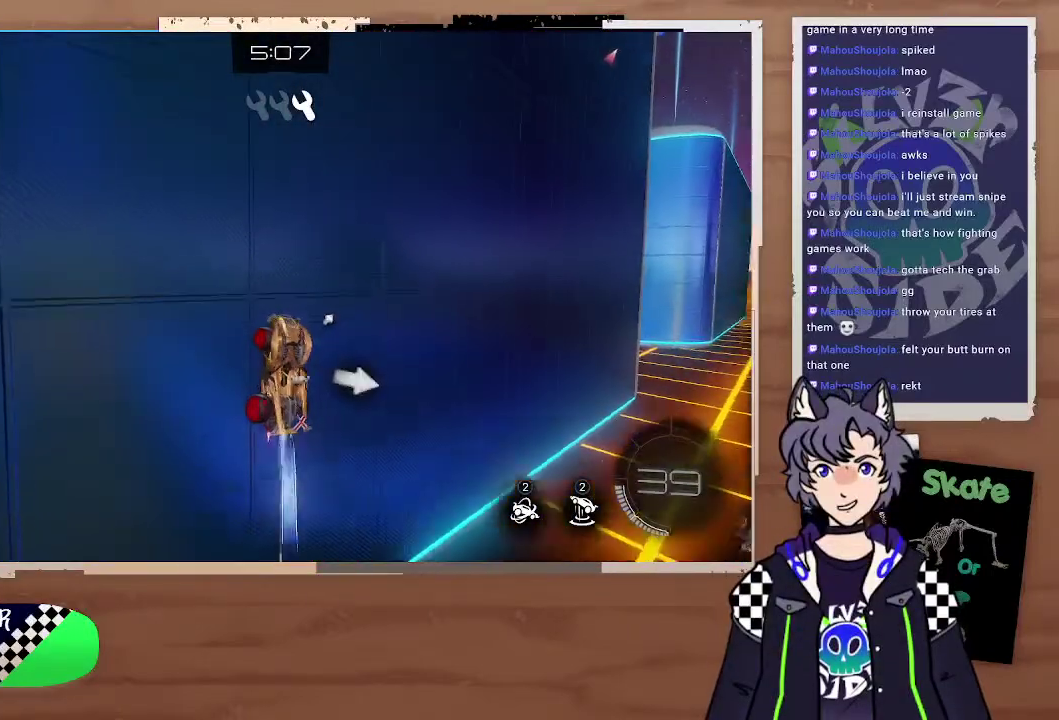
Gameplay with a controller (PlayStation layout); each line is a JSON object with the inputs held at the frame after it. "events" lists button and stick changes between this image and that frame as [ms after this image, input, new state], when the widget could be followed in between.
{"buttons": ["CIRCLE", "R2"], "left_stick": "center", "right_stick": "center", "events": [[200, "left_stick", "left"], [433, "left_stick", "center"]]}
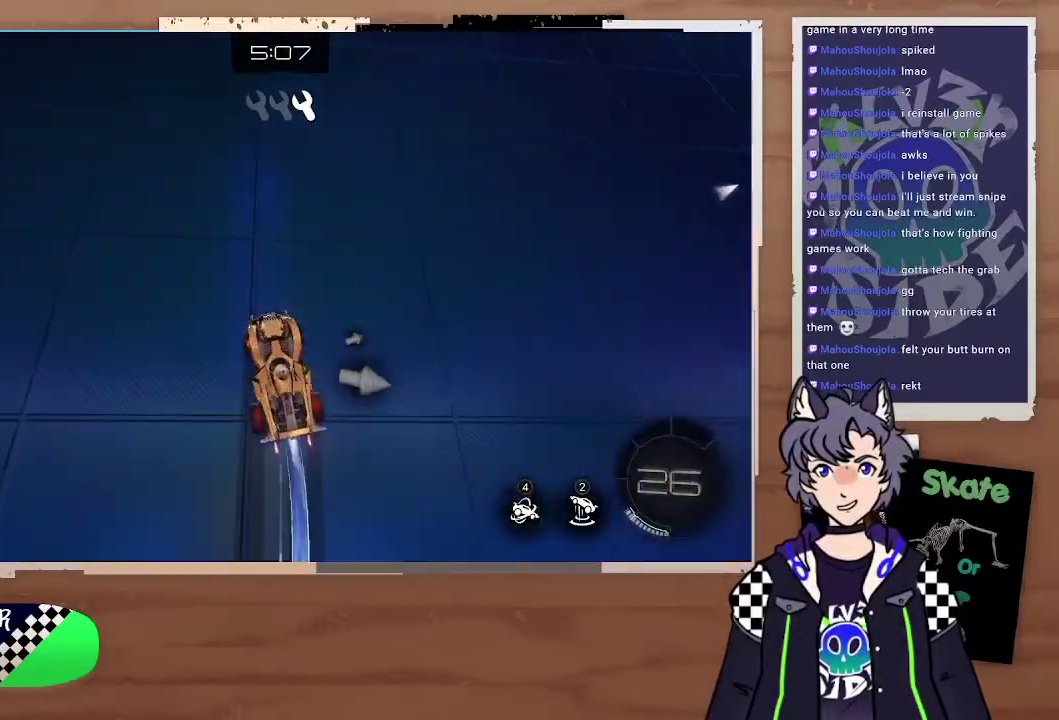
{"buttons": ["R2"], "left_stick": "up", "right_stick": "center", "events": [[133, "CIRCLE", "up"], [167, "left_stick", "up"]]}
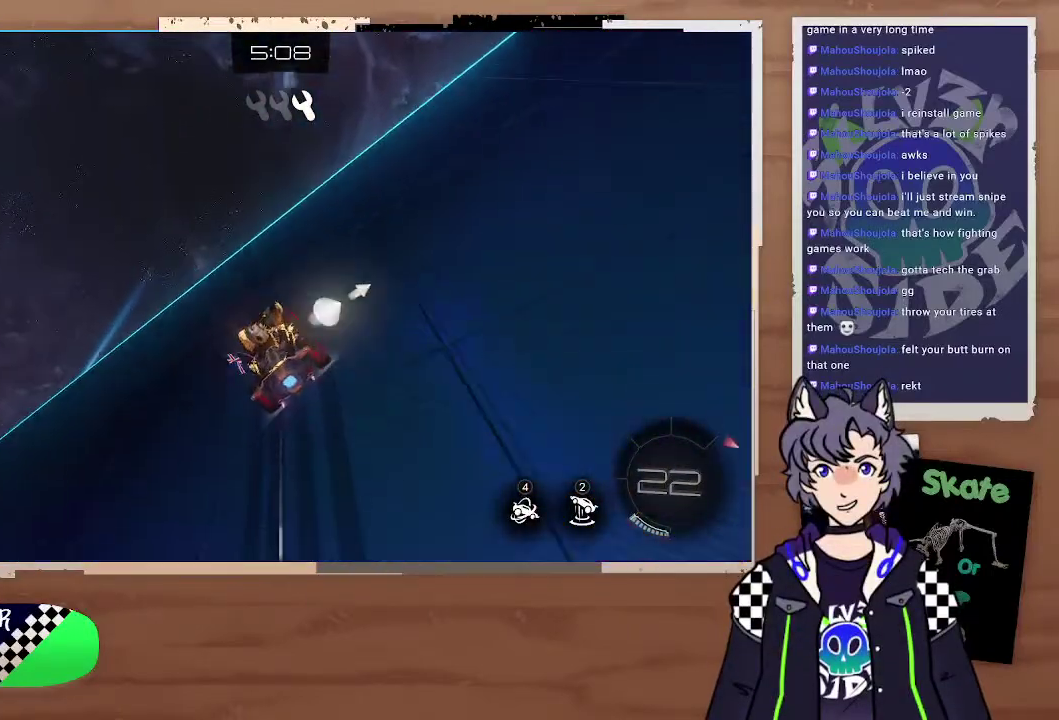
{"buttons": ["R2"], "left_stick": "up", "right_stick": "center", "events": [[200, "left_stick", "up-right"], [500, "left_stick", "up"]]}
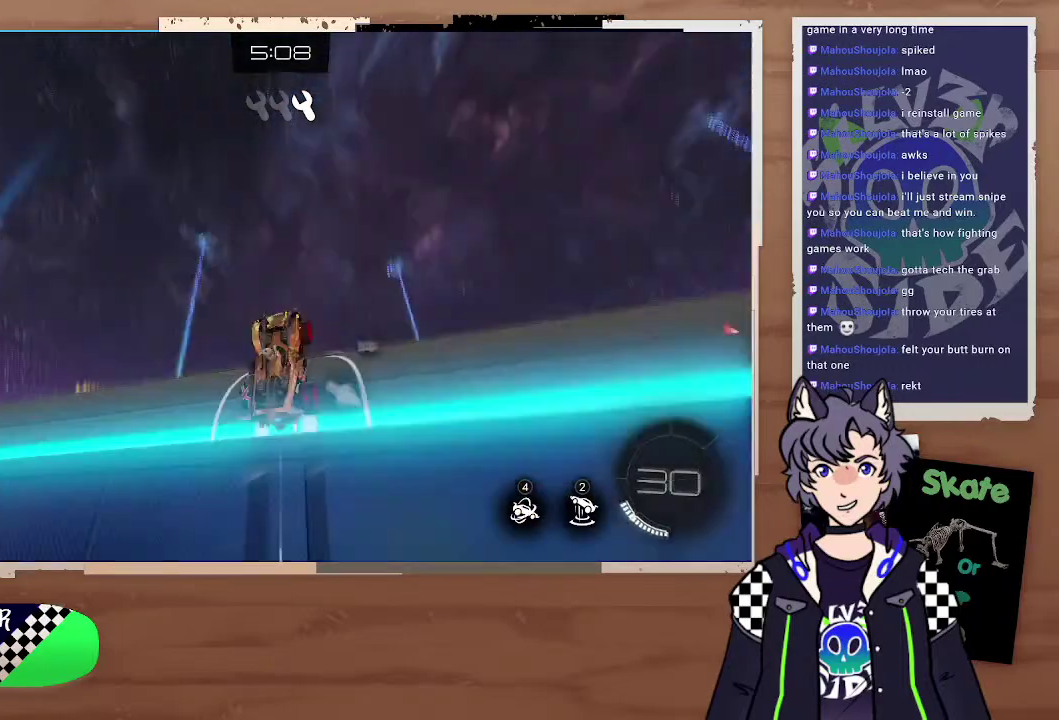
{"buttons": ["CIRCLE", "R2"], "left_stick": "left", "right_stick": "center", "events": [[233, "left_stick", "center"], [400, "CIRCLE", "down"], [400, "left_stick", "down-left"], [467, "left_stick", "left"]]}
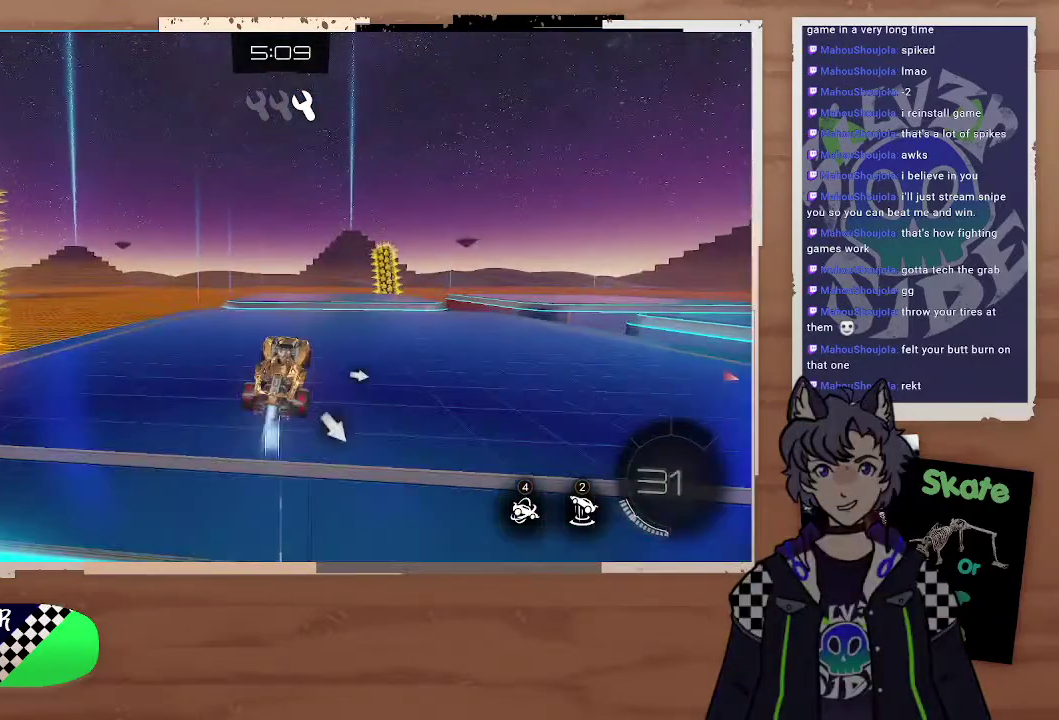
{"buttons": ["CIRCLE", "R2"], "left_stick": "center", "right_stick": "center", "events": [[33, "left_stick", "up-left"], [133, "TRIANGLE", "down"], [267, "TRIANGLE", "up"], [267, "left_stick", "right"], [367, "left_stick", "center"]]}